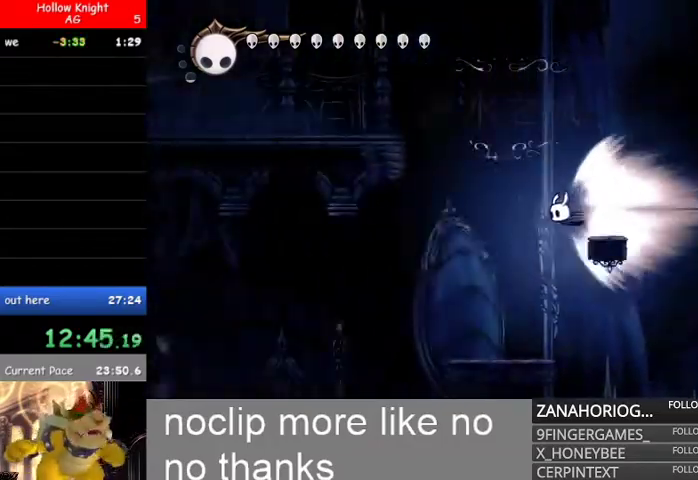
Gameplay with a controller (Xbox layout); each line is a JSON object with the inputs held at the frame after it (dt_ms = milliseconds from this image to that frame). "events" lists button and stick changes between this image and that frame as [ms after this image, input, new state], when the widget could be followed in between.
{"dt_ms": 500, "buttons": [], "left_stick": "center", "right_stick": "center", "events": []}
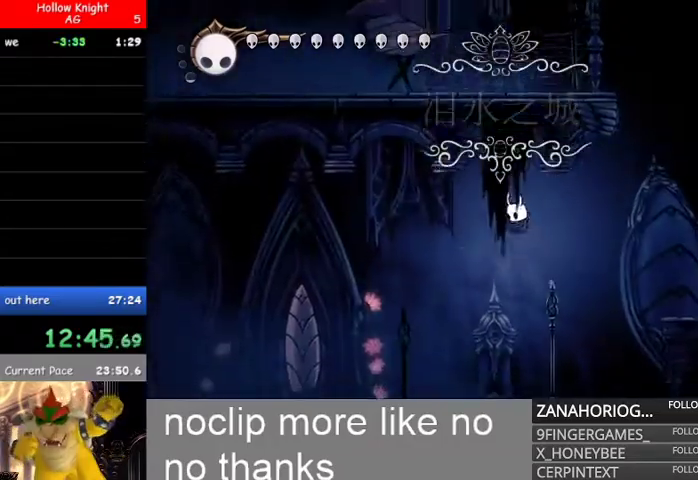
{"dt_ms": 500, "buttons": ["L1"], "left_stick": "left", "right_stick": "center", "events": [[367, "left_stick", "left"], [467, "L1", "down"]]}
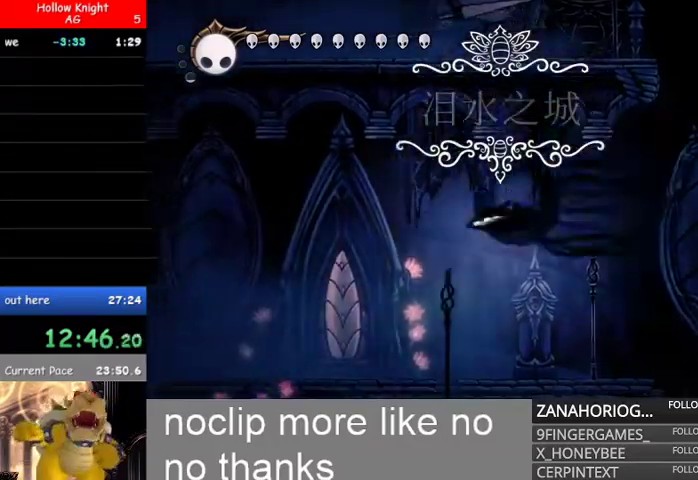
{"dt_ms": 500, "buttons": [], "left_stick": "center", "right_stick": "center", "events": [[133, "L1", "up"], [433, "left_stick", "center"]]}
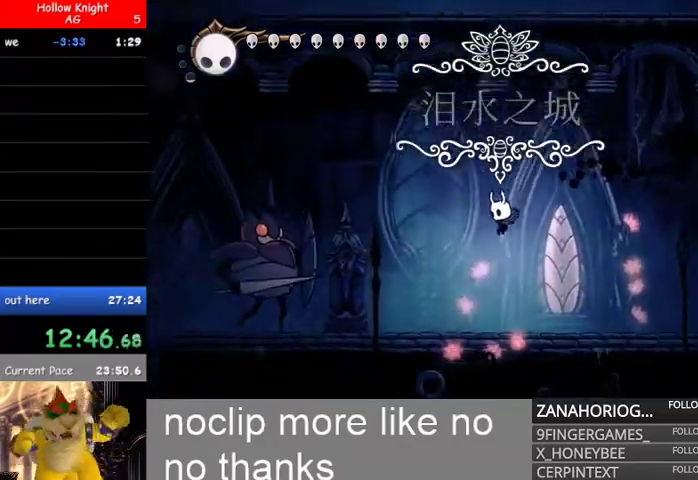
{"dt_ms": 500, "buttons": ["B"], "left_stick": "left", "right_stick": "center", "events": [[33, "left_stick", "left"], [267, "left_stick", "center"], [333, "left_stick", "left"], [367, "B", "down"]]}
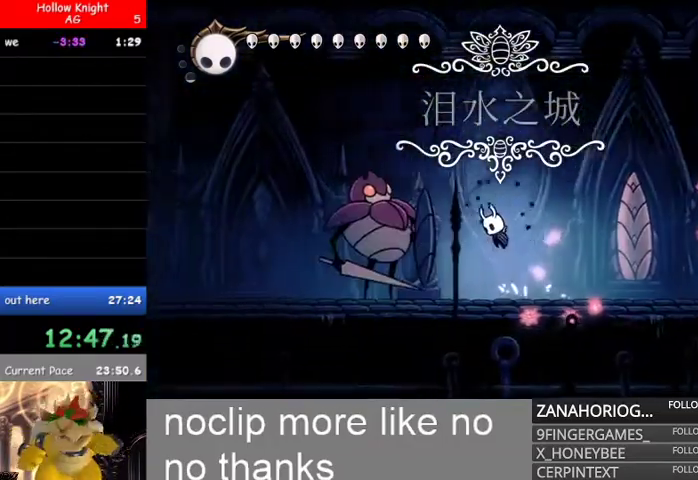
{"dt_ms": 500, "buttons": ["B", "L1"], "left_stick": "left", "right_stick": "center", "events": [[433, "L1", "down"]]}
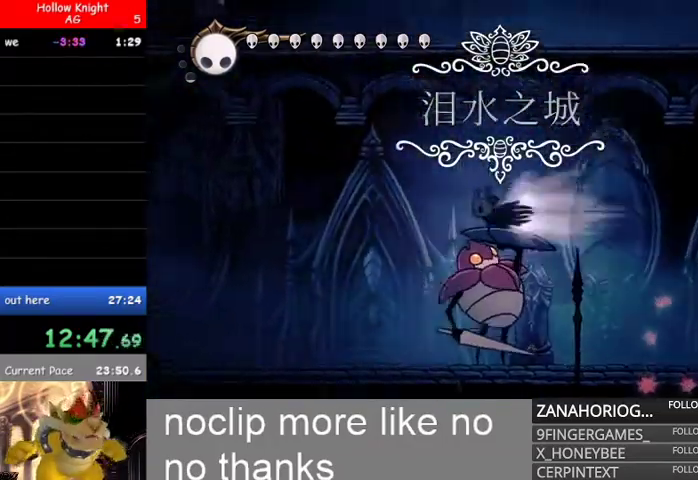
{"dt_ms": 500, "buttons": [], "left_stick": "left", "right_stick": "center", "events": [[100, "B", "up"], [133, "L1", "up"]]}
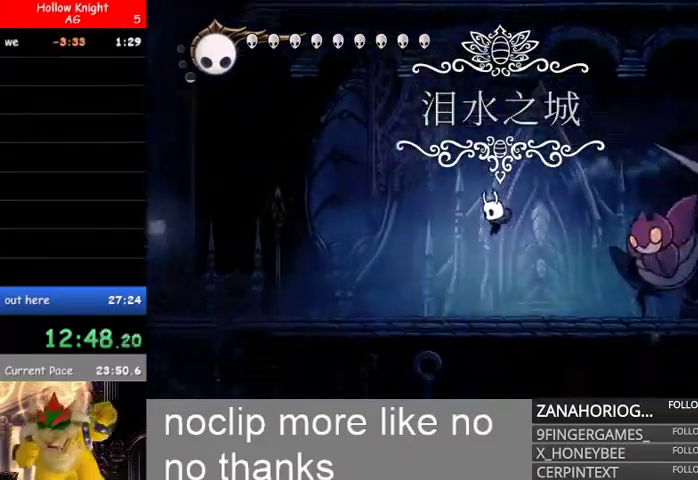
{"dt_ms": 500, "buttons": ["L2"], "left_stick": "left", "right_stick": "center", "events": [[233, "L2", "down"]]}
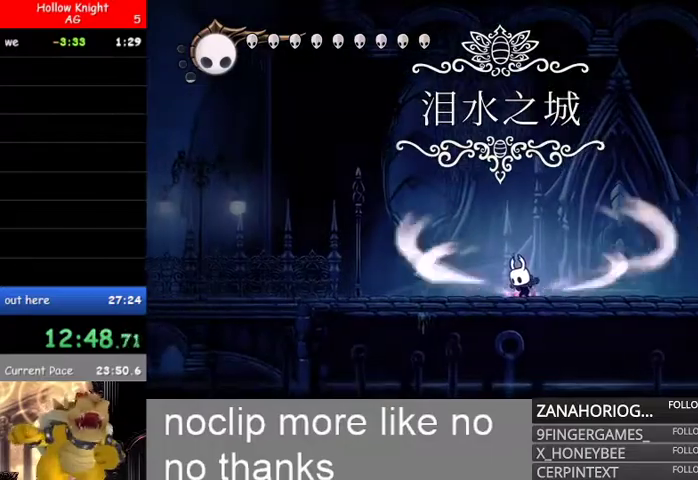
{"dt_ms": 500, "buttons": ["L2"], "left_stick": "left", "right_stick": "center", "events": []}
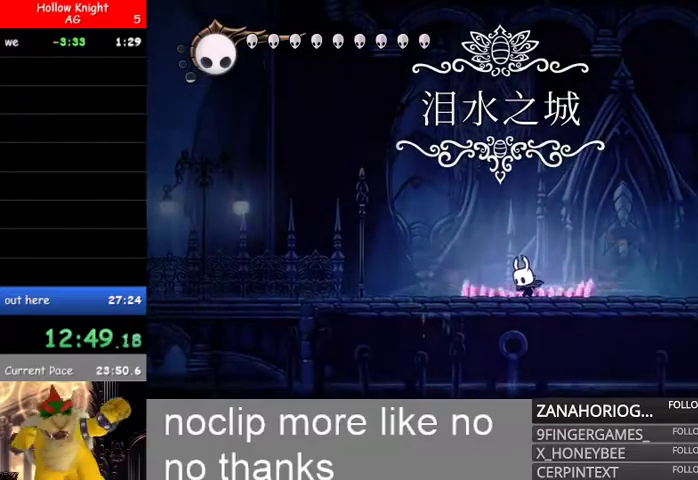
{"dt_ms": 500, "buttons": [], "left_stick": "left", "right_stick": "center"}
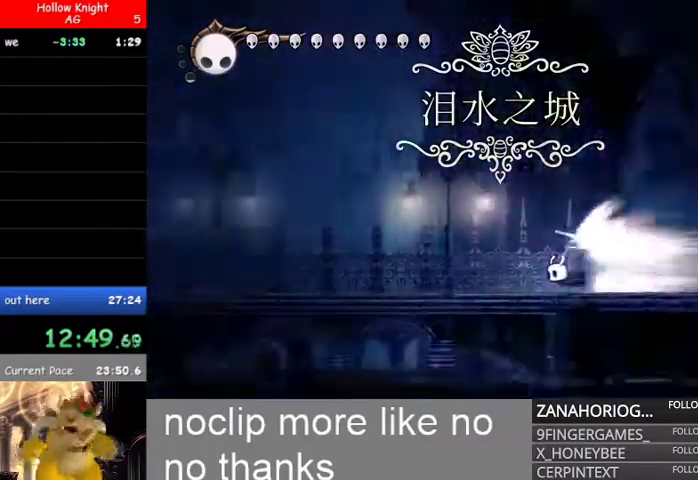
{"dt_ms": 500, "buttons": [], "left_stick": "left", "right_stick": "center", "events": []}
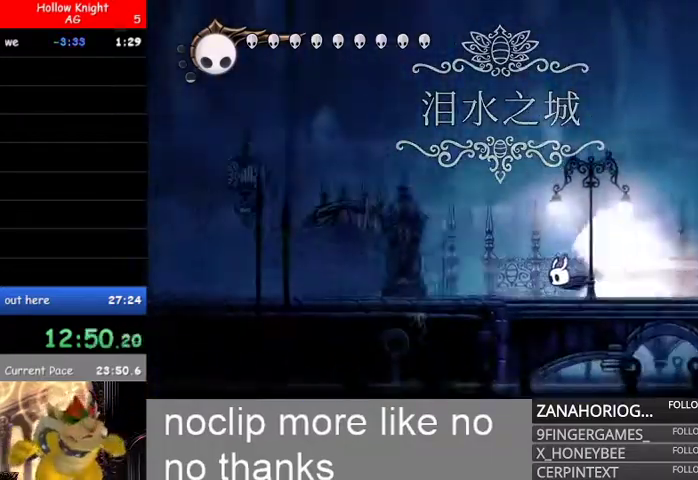
{"dt_ms": 500, "buttons": ["B"], "left_stick": "left", "right_stick": "center", "events": [[467, "B", "down"]]}
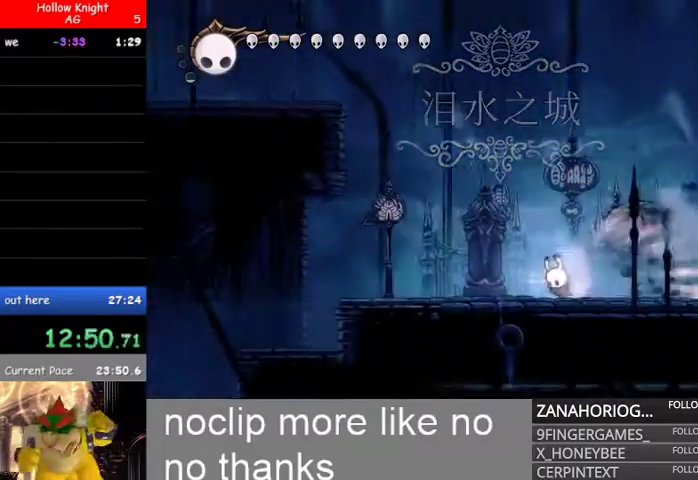
{"dt_ms": 500, "buttons": [], "left_stick": "left", "right_stick": "center", "events": [[133, "B", "up"]]}
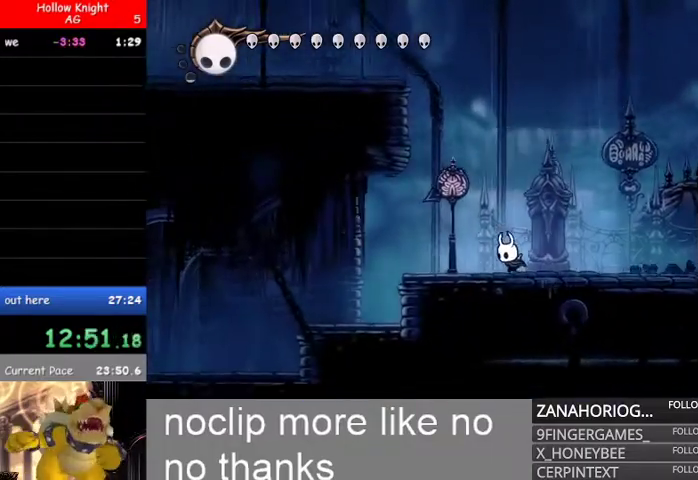
{"dt_ms": 500, "buttons": ["B"], "left_stick": "center", "right_stick": "center", "events": [[133, "B", "down"], [200, "left_stick", "center"], [367, "left_stick", "left"], [400, "B", "up"], [467, "B", "down"], [500, "left_stick", "center"]]}
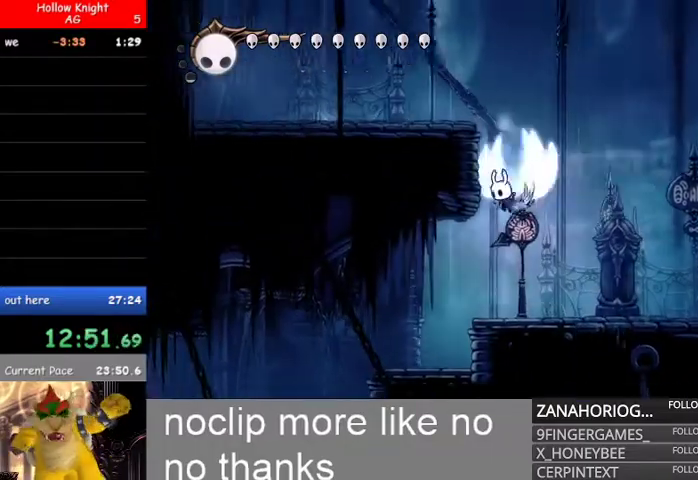
{"dt_ms": 1000, "buttons": ["L1"], "left_stick": "up-left", "right_stick": "center"}
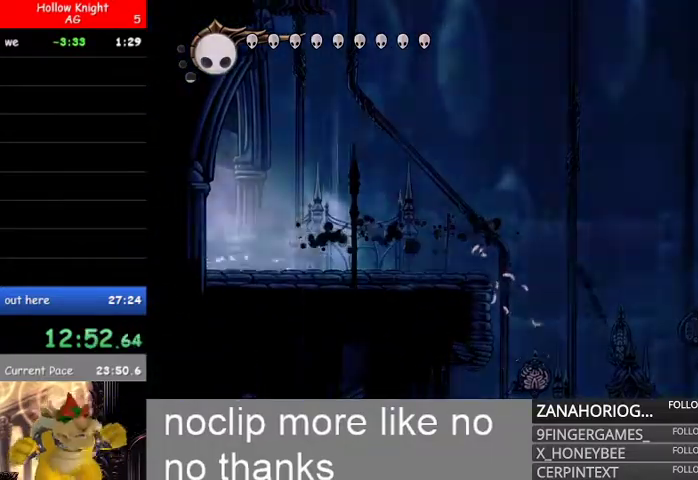
{"dt_ms": 500, "buttons": [], "left_stick": "center", "right_stick": "center", "events": [[233, "L1", "up"], [267, "left_stick", "center"]]}
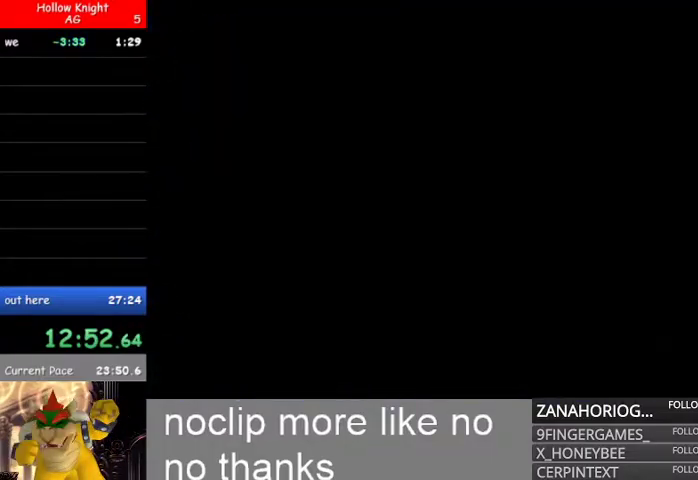
{"dt_ms": 500, "buttons": [], "left_stick": "left", "right_stick": "center", "events": [[367, "L1", "down"], [367, "left_stick", "left"], [500, "L1", "up"]]}
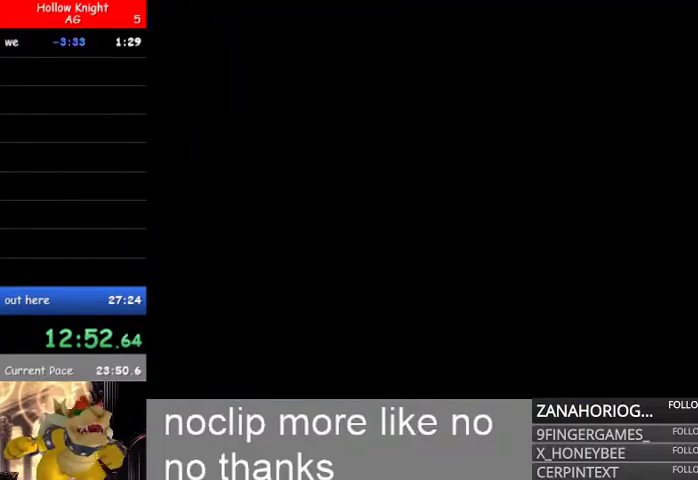
{"dt_ms": 500, "buttons": ["L1"], "left_stick": "left", "right_stick": "center", "events": [[133, "L1", "down"], [300, "L1", "up"], [400, "L1", "down"]]}
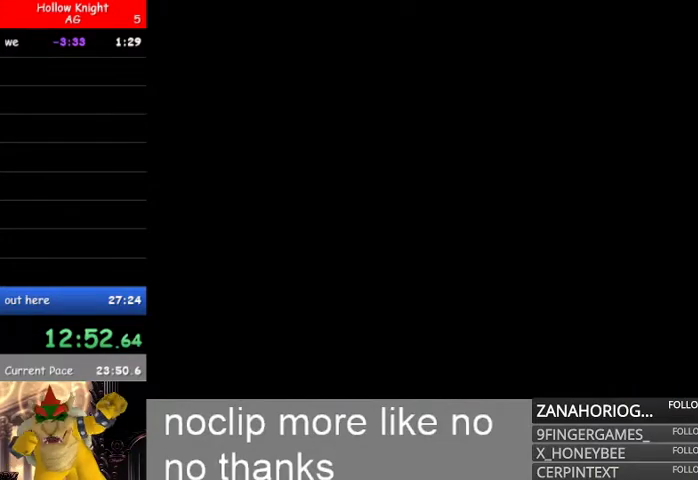
{"dt_ms": 500, "buttons": ["L1"], "left_stick": "left", "right_stick": "center", "events": [[67, "L1", "up"], [167, "L1", "down"], [333, "L1", "up"], [467, "L1", "down"]]}
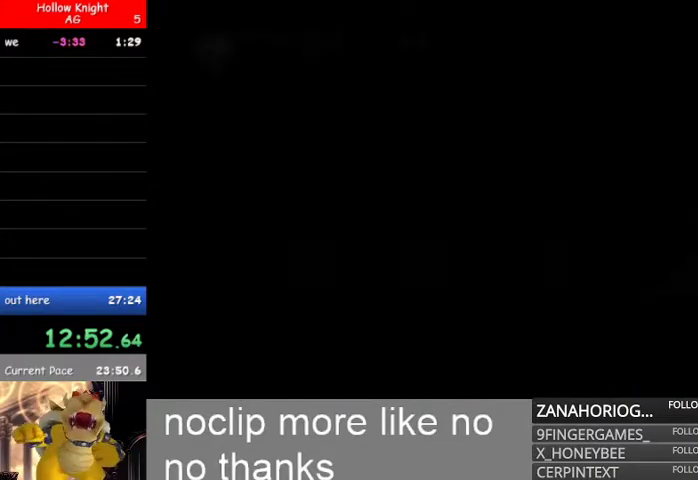
{"dt_ms": 500, "buttons": ["L1"], "left_stick": "left", "right_stick": "center", "events": [[100, "L1", "up"], [233, "L1", "down"], [400, "L1", "up"], [433, "L1", "down"]]}
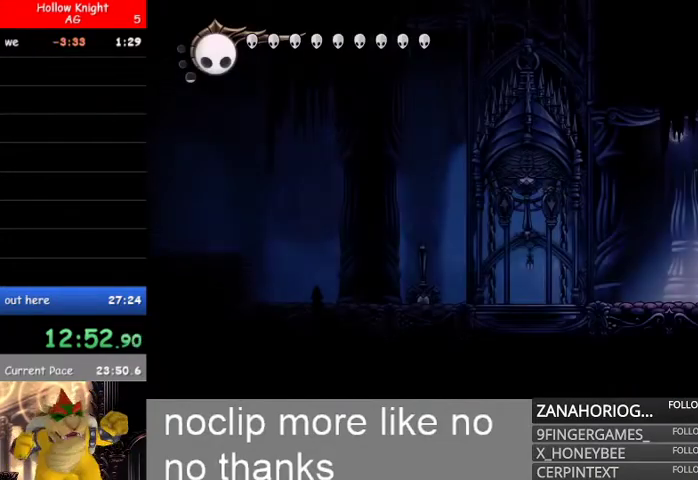
{"dt_ms": 500, "buttons": ["L1"], "left_stick": "left", "right_stick": "center", "events": [[133, "L1", "up"], [200, "L1", "down"], [367, "L1", "up"], [433, "L1", "down"]]}
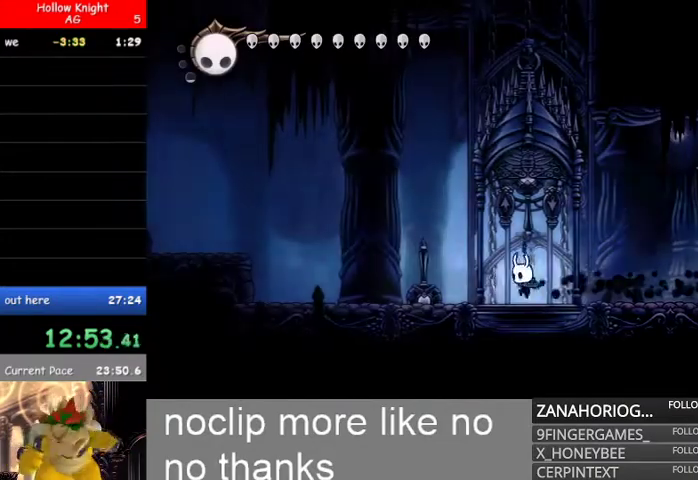
{"dt_ms": 500, "buttons": ["L1"], "left_stick": "left", "right_stick": "center", "events": [[133, "L1", "up"], [167, "L1", "down"], [333, "L1", "up"], [367, "L1", "down"]]}
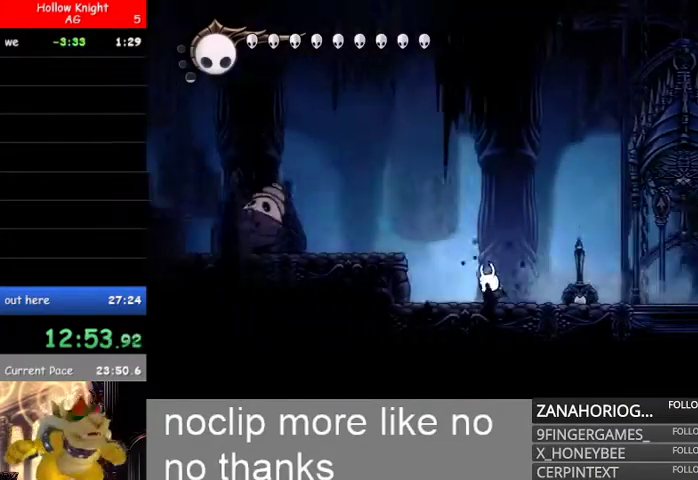
{"dt_ms": 500, "buttons": ["B", "L1"], "left_stick": "left", "right_stick": "center", "events": [[67, "L1", "up"], [100, "B", "down"], [500, "L1", "down"]]}
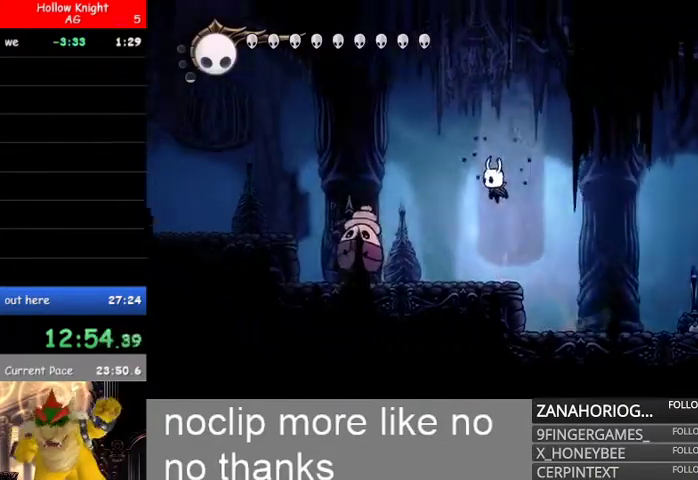
{"dt_ms": 500, "buttons": ["B", "R2"], "left_stick": "down-left", "right_stick": "center", "events": [[200, "L1", "up"], [200, "left_stick", "down-left"], [300, "R2", "down"]]}
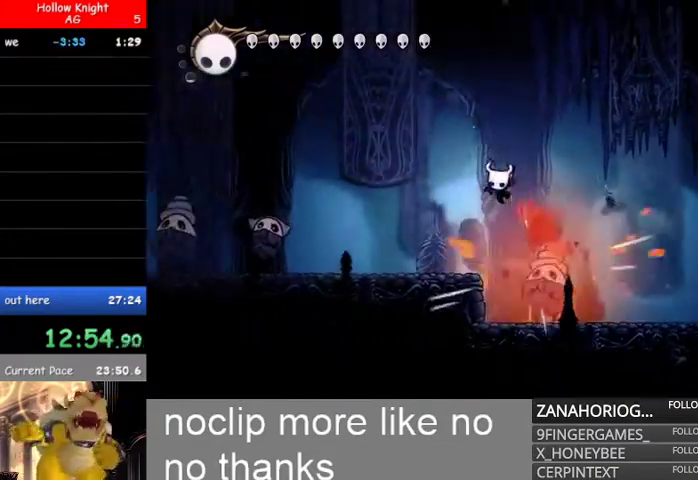
{"dt_ms": 500, "buttons": [], "left_stick": "down-left", "right_stick": "center", "events": [[133, "R2", "up"], [167, "B", "up"], [200, "L1", "down"], [467, "L1", "up"]]}
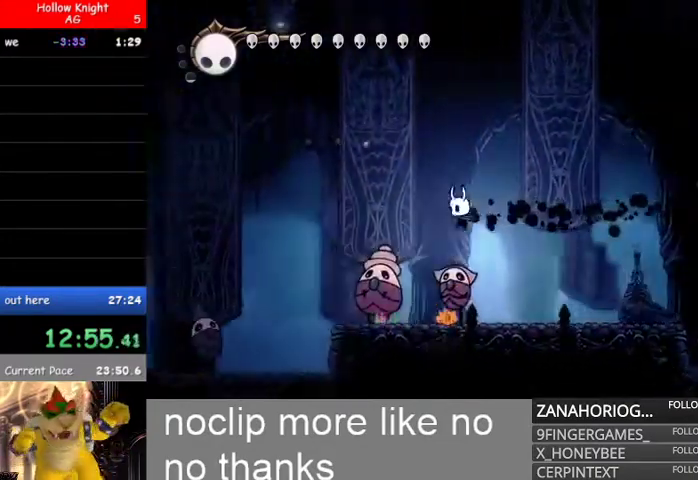
{"dt_ms": 500, "buttons": ["L1"], "left_stick": "left", "right_stick": "center", "events": [[100, "R2", "down"], [300, "left_stick", "left"], [333, "L1", "down"], [400, "R2", "up"]]}
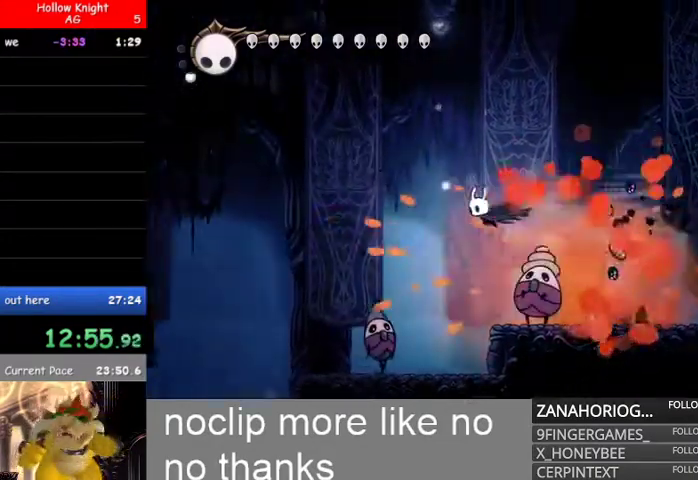
{"dt_ms": 500, "buttons": ["R2"], "left_stick": "down-left", "right_stick": "center", "events": [[67, "L1", "up"], [333, "left_stick", "down"], [467, "R2", "down"], [500, "left_stick", "down-left"]]}
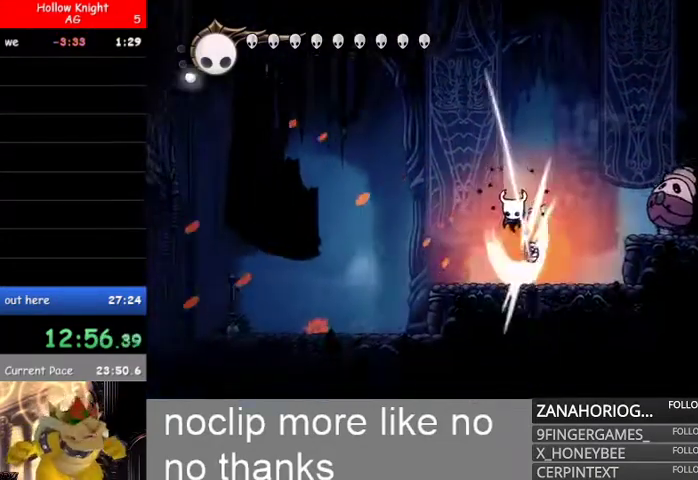
{"dt_ms": 500, "buttons": [], "left_stick": "left", "right_stick": "center", "events": [[67, "L1", "down"], [67, "left_stick", "left"], [167, "R2", "up"], [233, "L1", "up"], [267, "L1", "down"], [467, "L1", "up"]]}
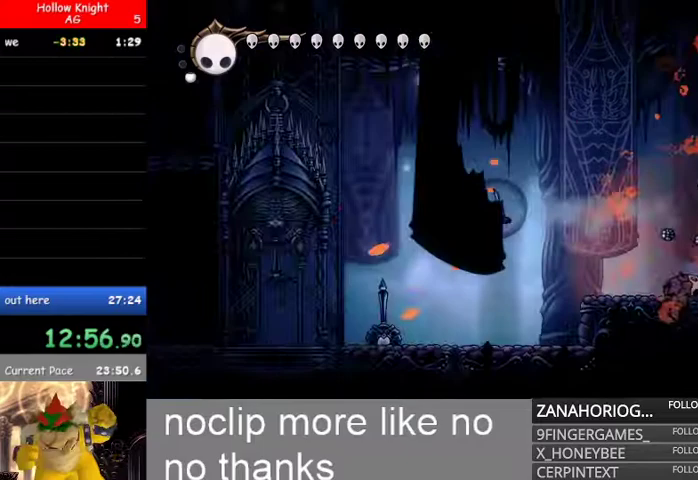
{"dt_ms": 500, "buttons": [], "left_stick": "left", "right_stick": "center", "events": [[67, "L1", "down"], [267, "L1", "up"], [333, "L1", "down"], [500, "L1", "up"]]}
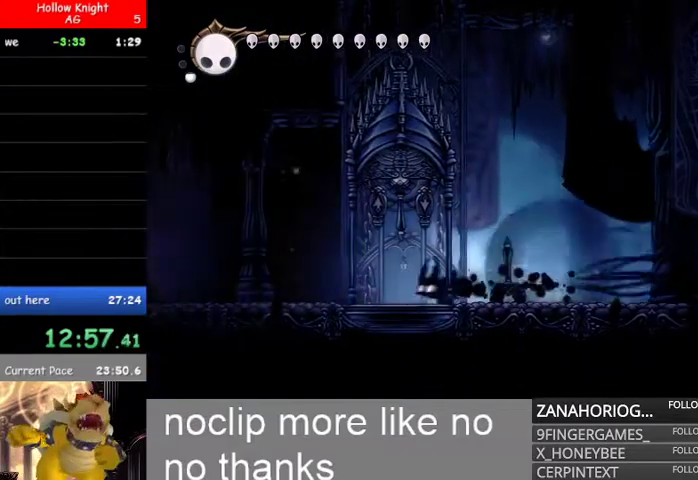
{"dt_ms": 500, "buttons": ["L1"], "left_stick": "left", "right_stick": "center", "events": [[67, "L1", "down"], [233, "L1", "up"], [267, "L1", "down"], [433, "L1", "up"], [467, "L1", "down"]]}
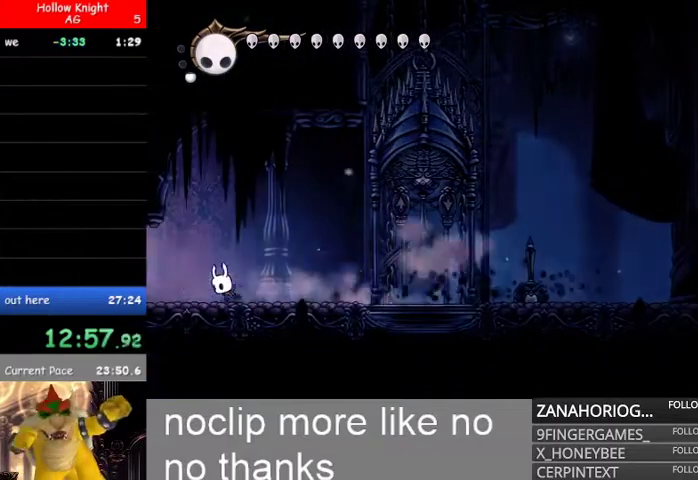
{"dt_ms": 500, "buttons": ["L1"], "left_stick": "left", "right_stick": "center", "events": [[167, "L1", "up"], [233, "L1", "down"], [433, "L1", "up"], [500, "L1", "down"]]}